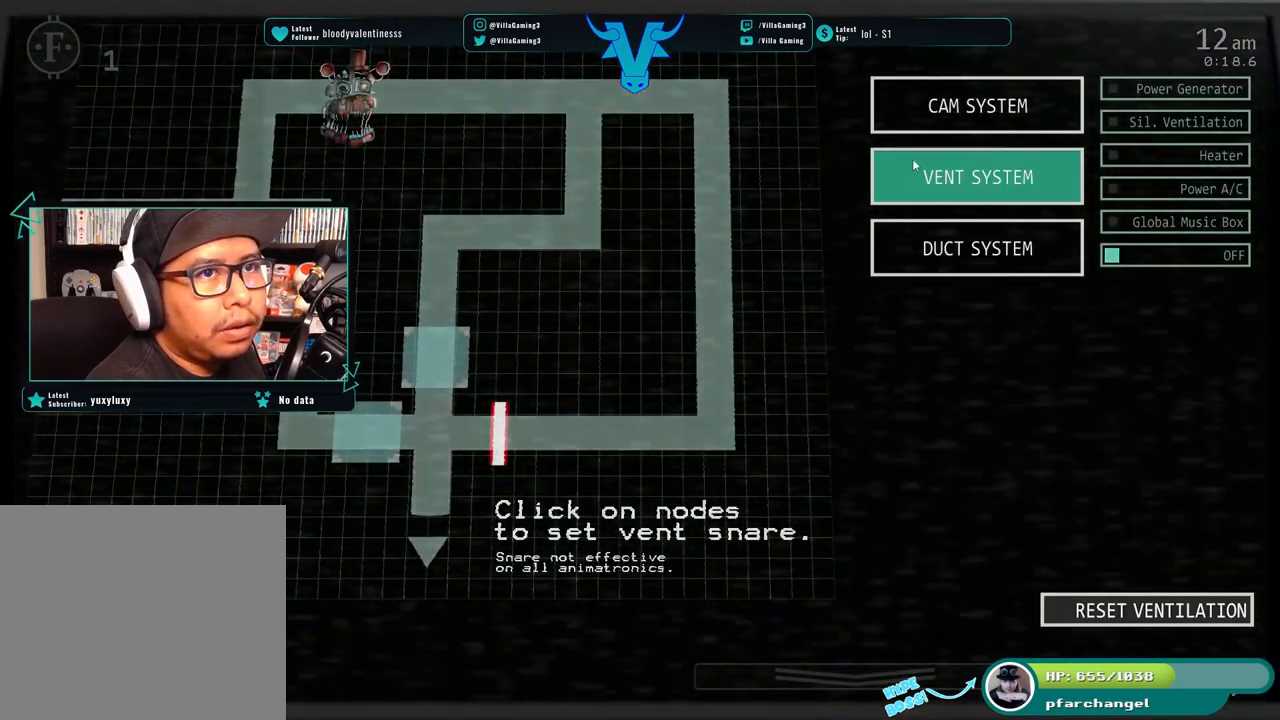
Gameplay with keyboard; each line is a JSON object with the keys held at the frame after it. "events" lists presses ("down") and releases ("up") of "1", "2", "3", "4", "5", "6", "a", "d", "f", "l", "o", "return", "s", "space", "w", "x" and "z" between this image and that frame as [ms after this image, input, new state], when the widget could be followed in between. No other keys are recorded. Mouse input is not recorded. Not read: c.
{"keys": [], "events": [[233, "s", "down"], [383, "s", "up"]]}
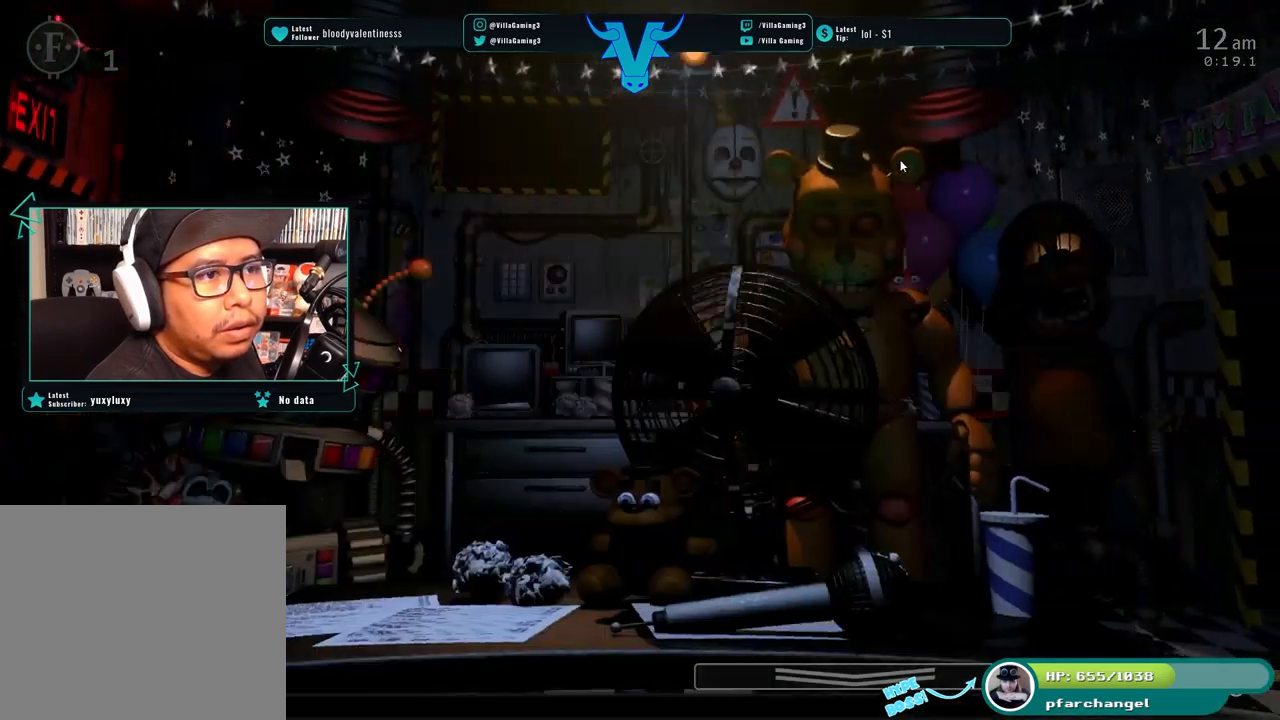
{"keys": [], "events": []}
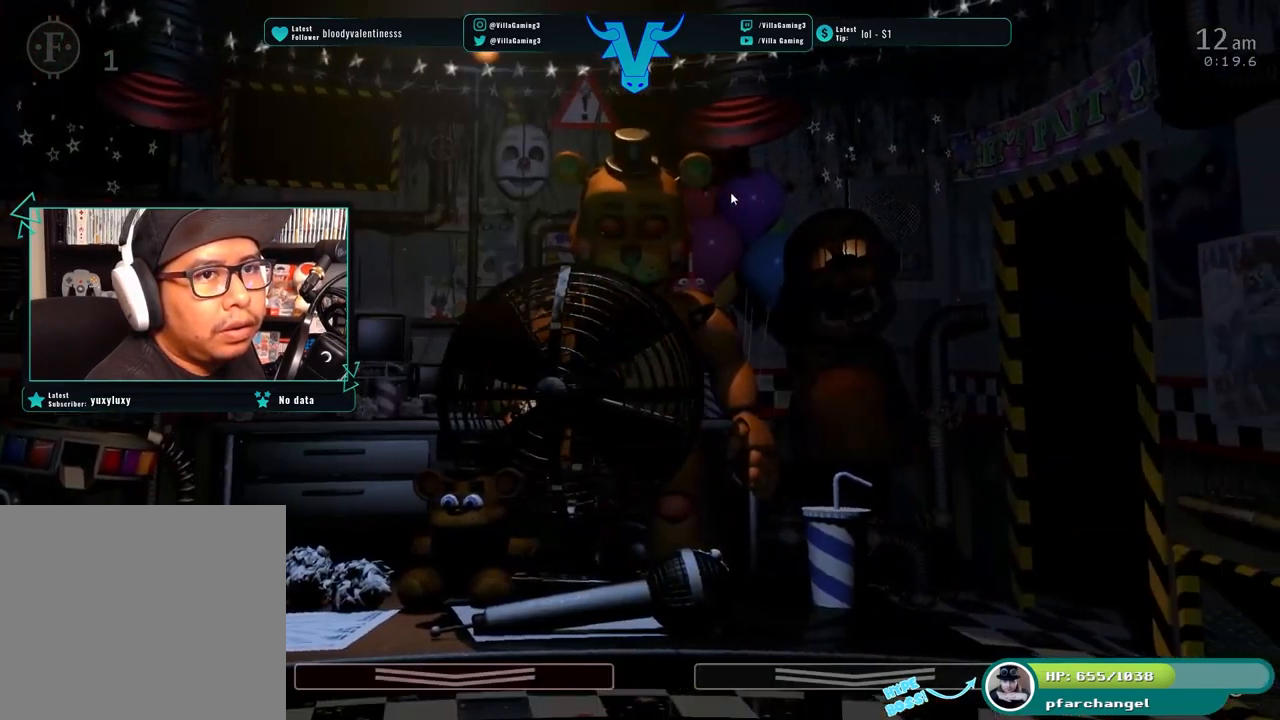
{"keys": [], "events": []}
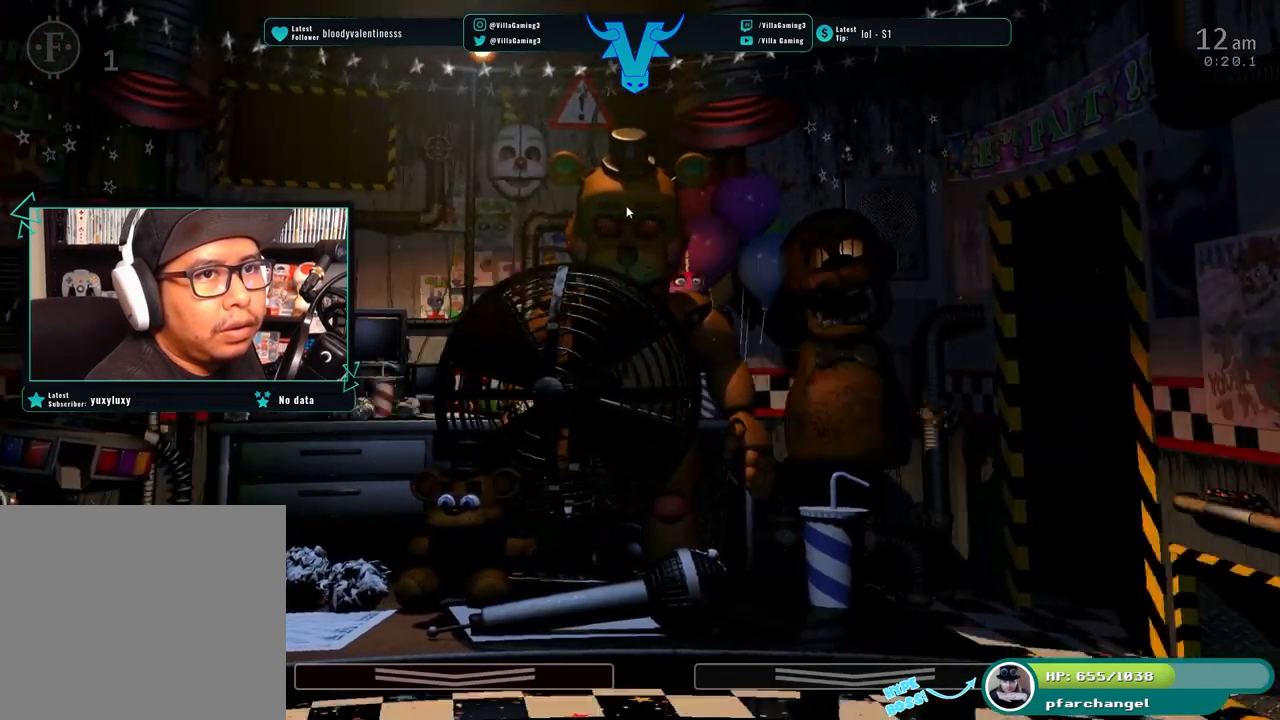
{"keys": [], "events": []}
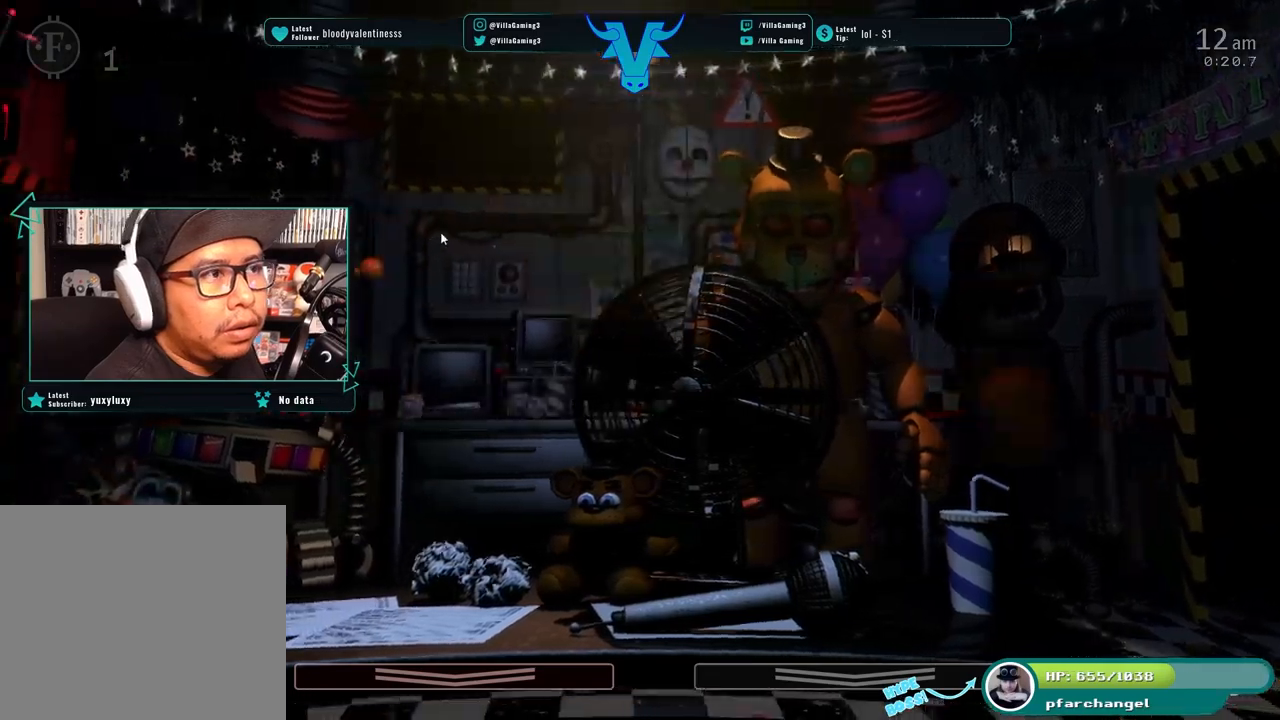
{"keys": [], "events": []}
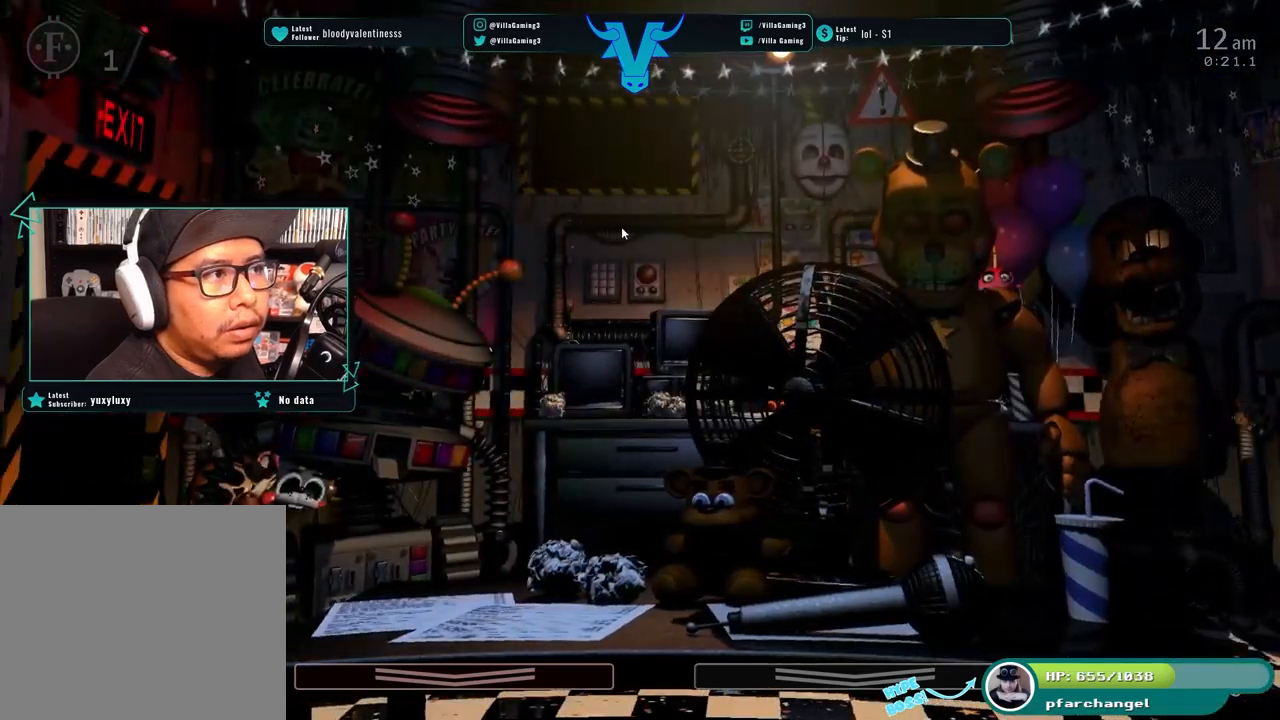
{"keys": [], "events": [[84, "s", "down"], [234, "s", "up"]]}
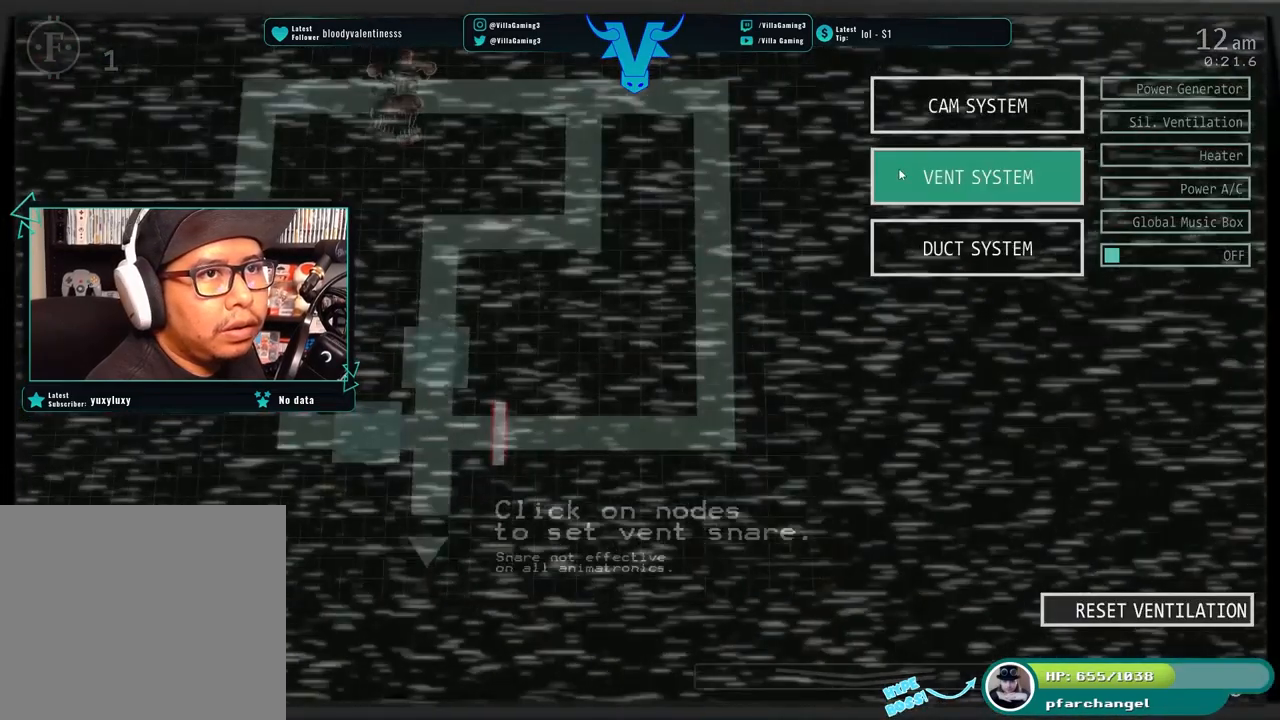
{"keys": [], "events": []}
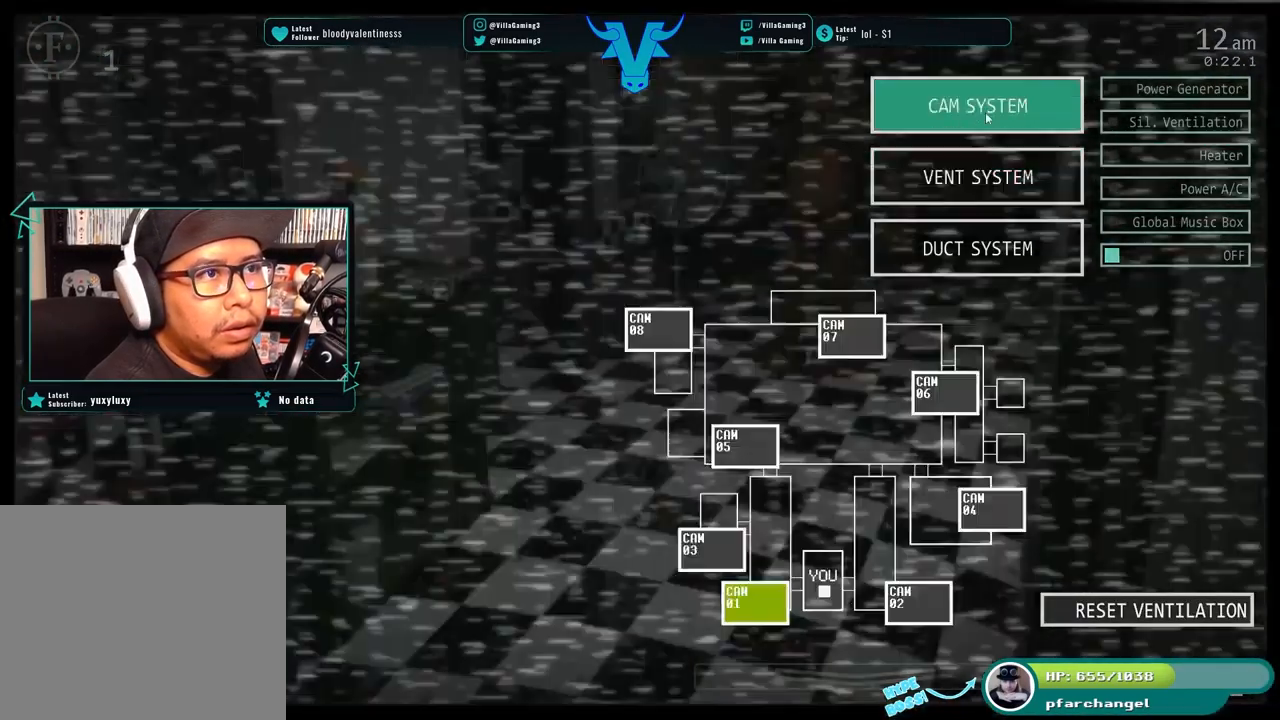
{"keys": [], "events": []}
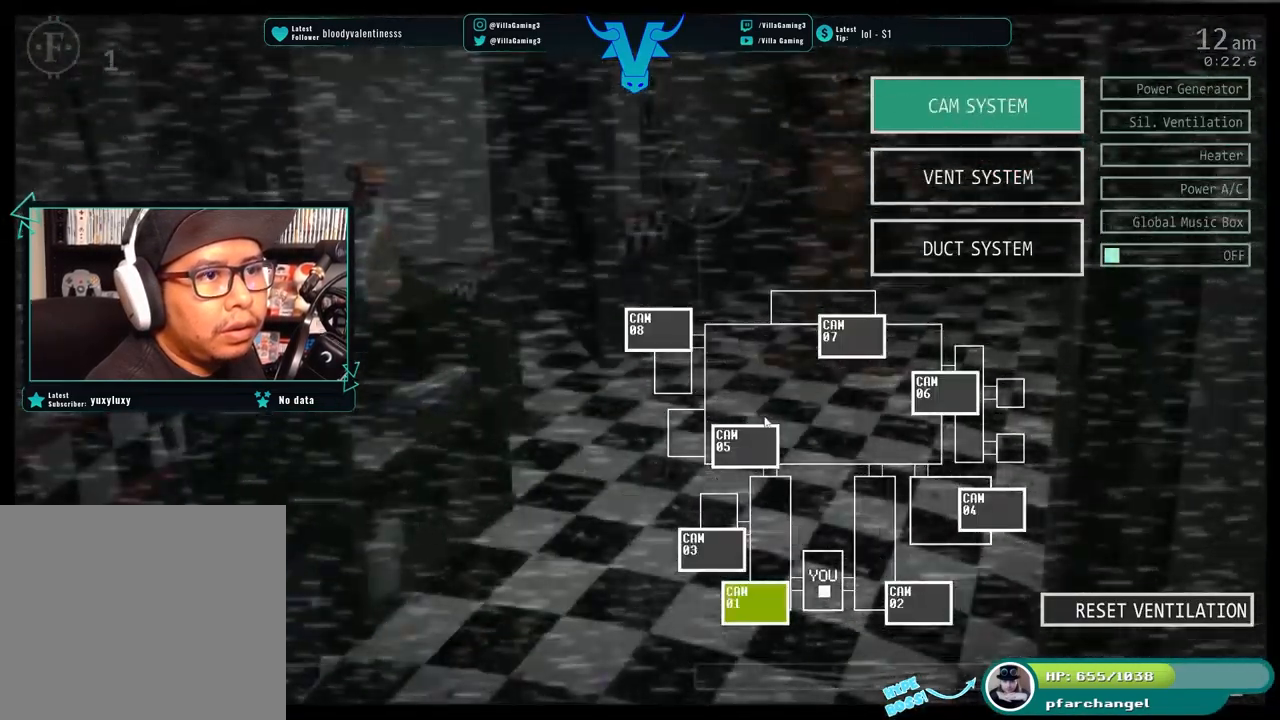
{"keys": [], "events": []}
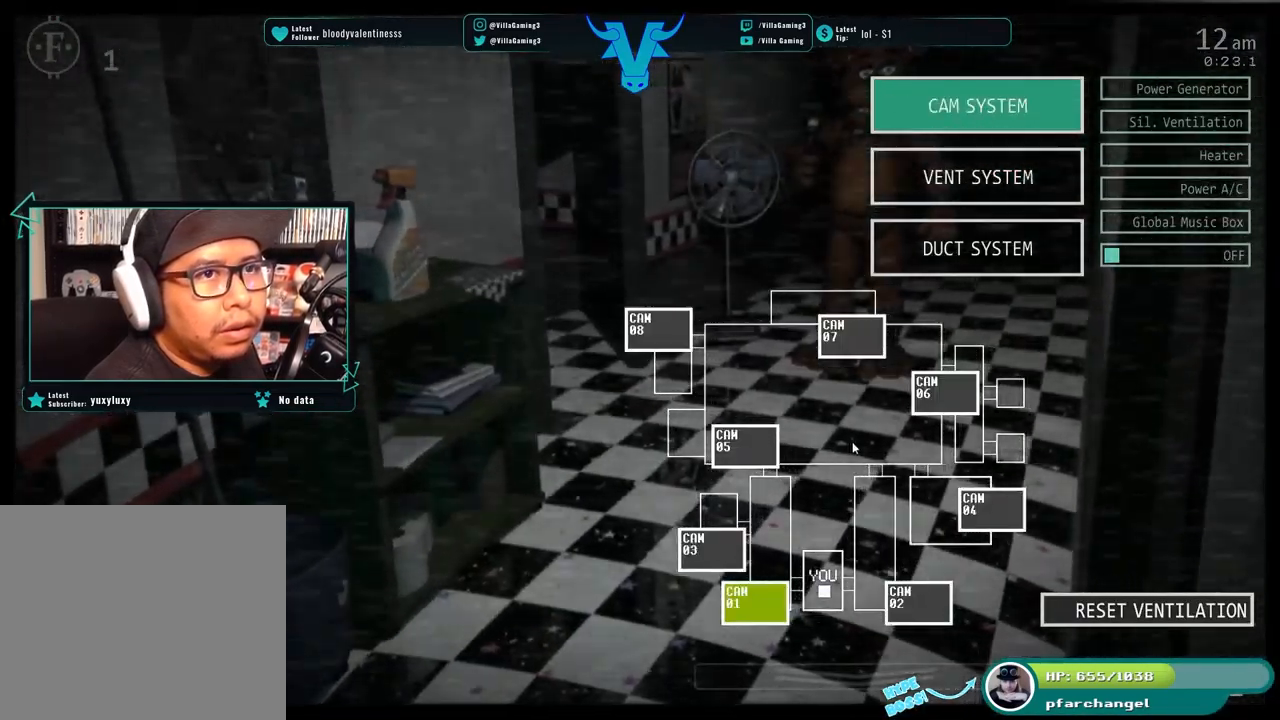
{"keys": [], "events": [[117, "s", "down"], [267, "s", "up"]]}
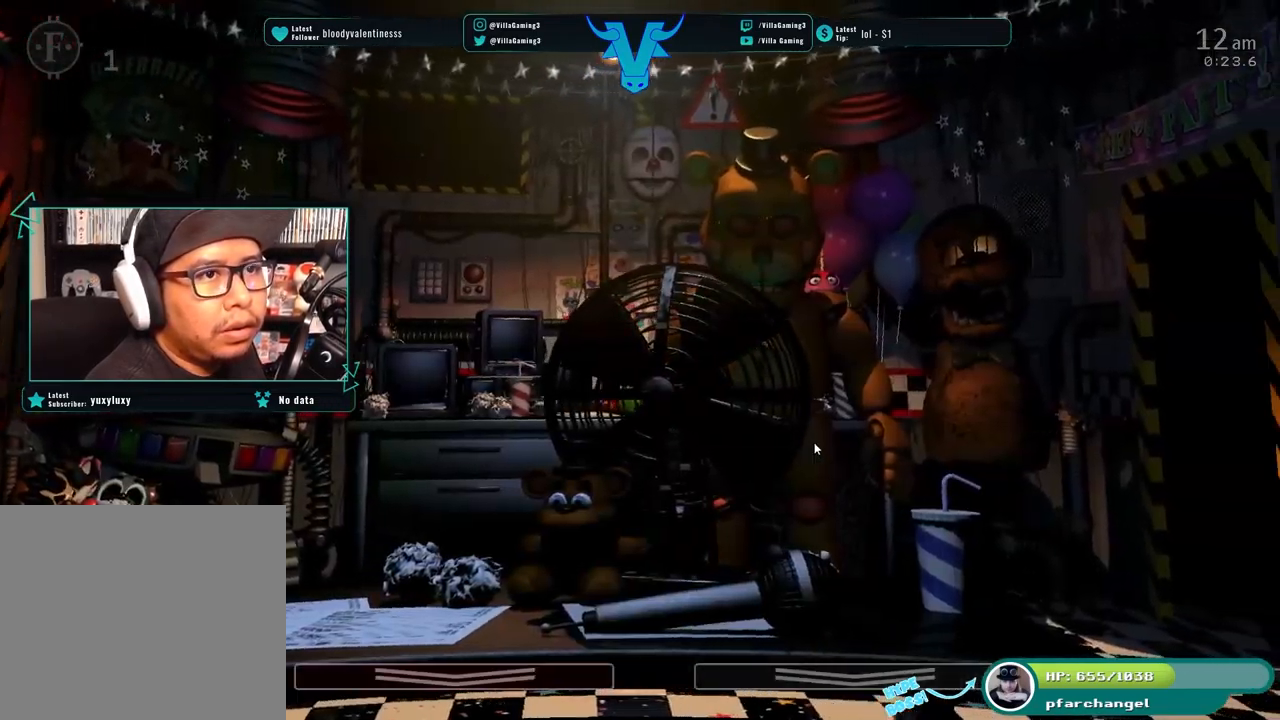
{"keys": [], "events": []}
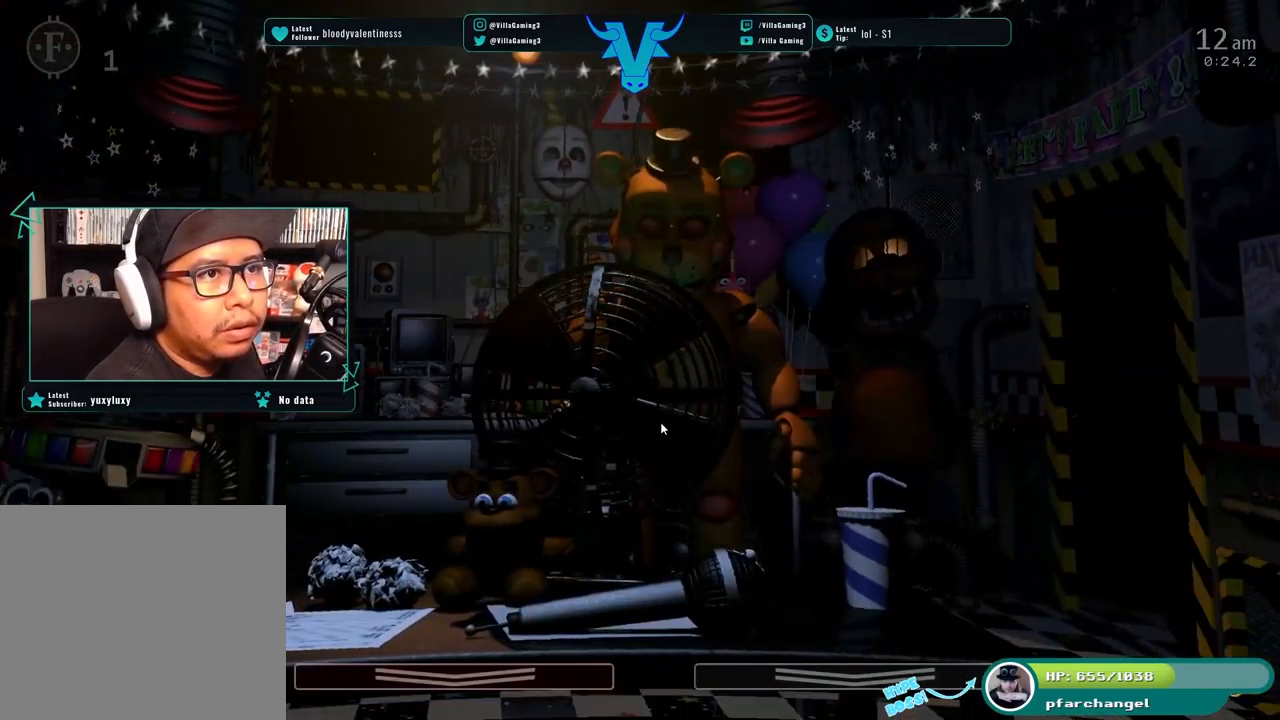
{"keys": [], "events": []}
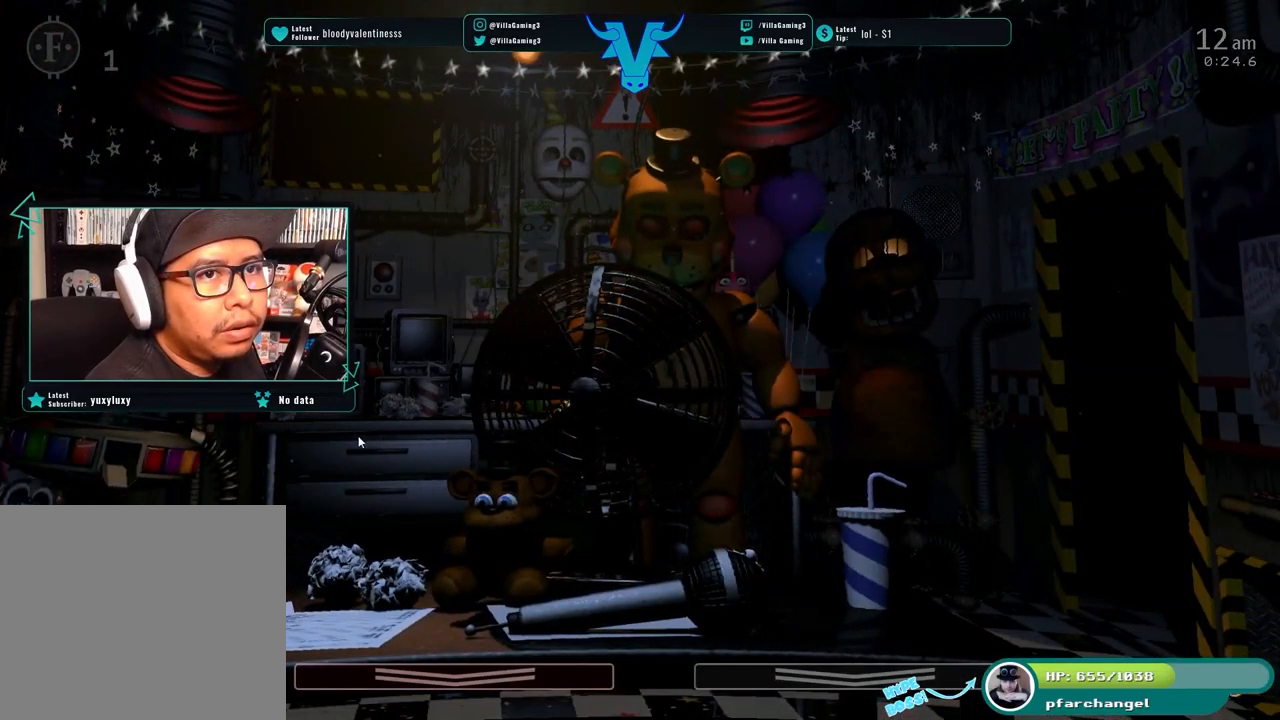
{"keys": [], "events": []}
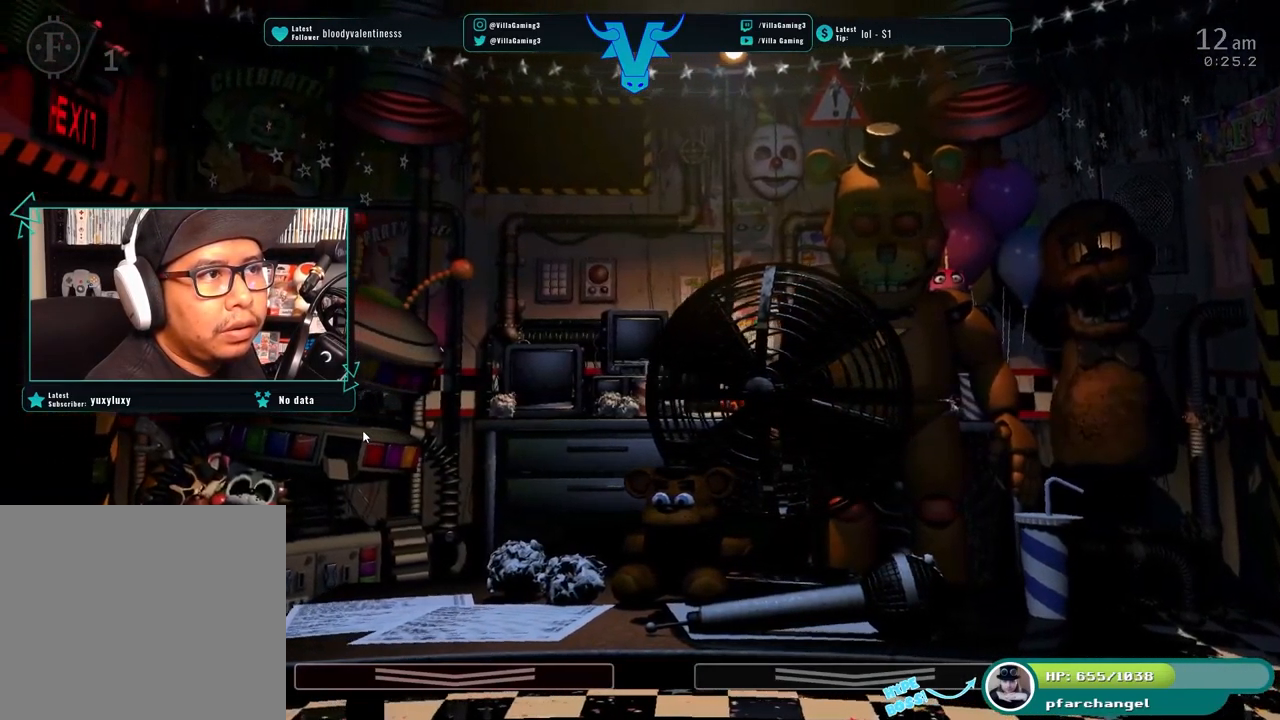
{"keys": [], "events": []}
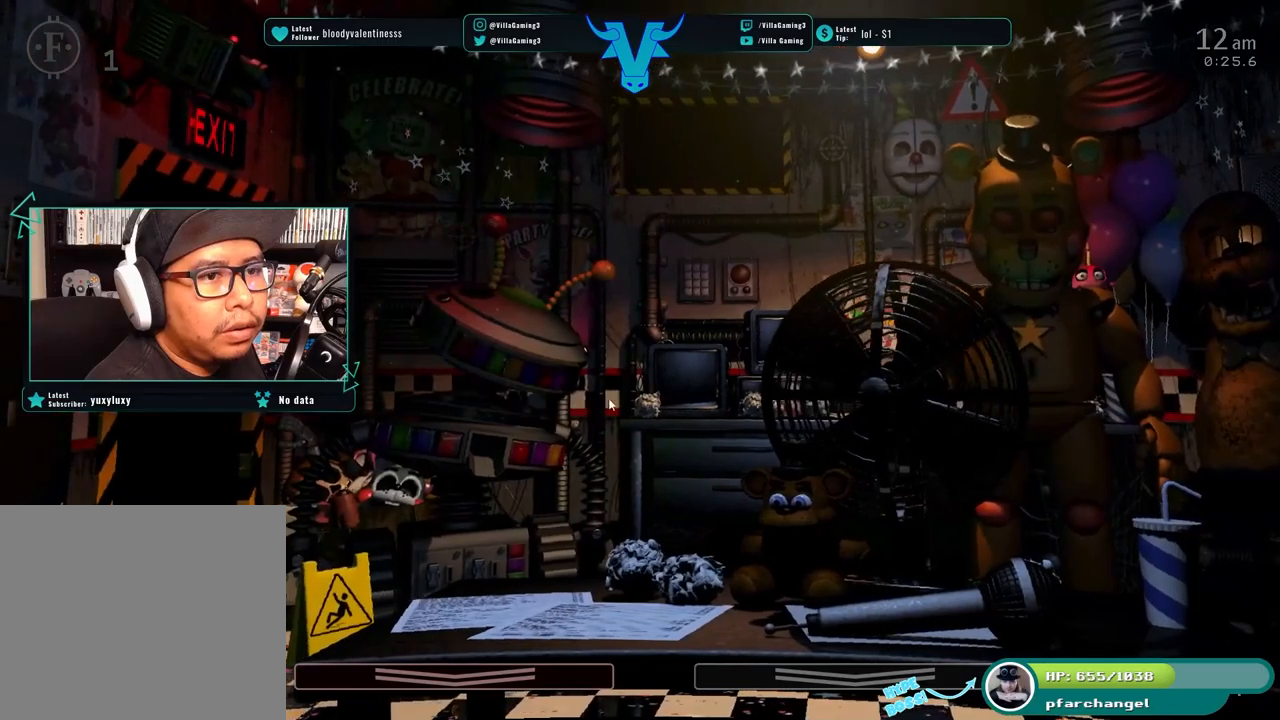
{"keys": [], "events": []}
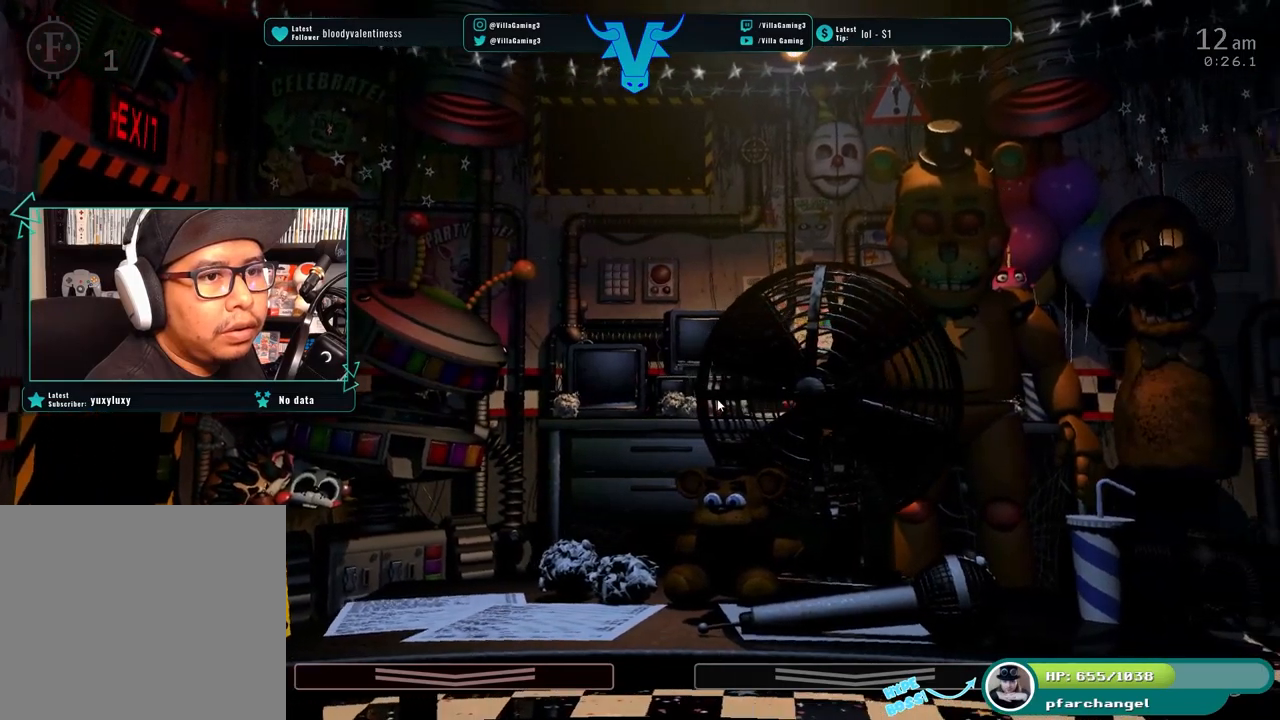
{"keys": [], "events": [[67, "s", "down"], [200, "s", "up"]]}
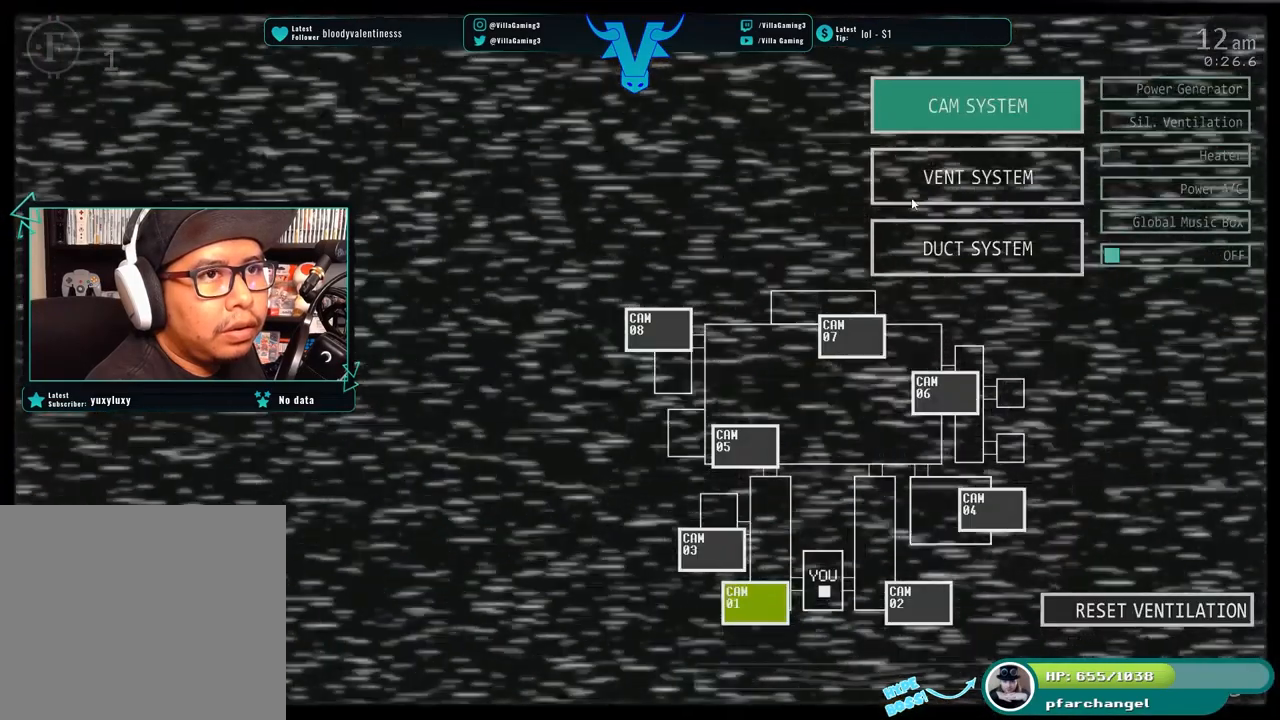
{"keys": [], "events": []}
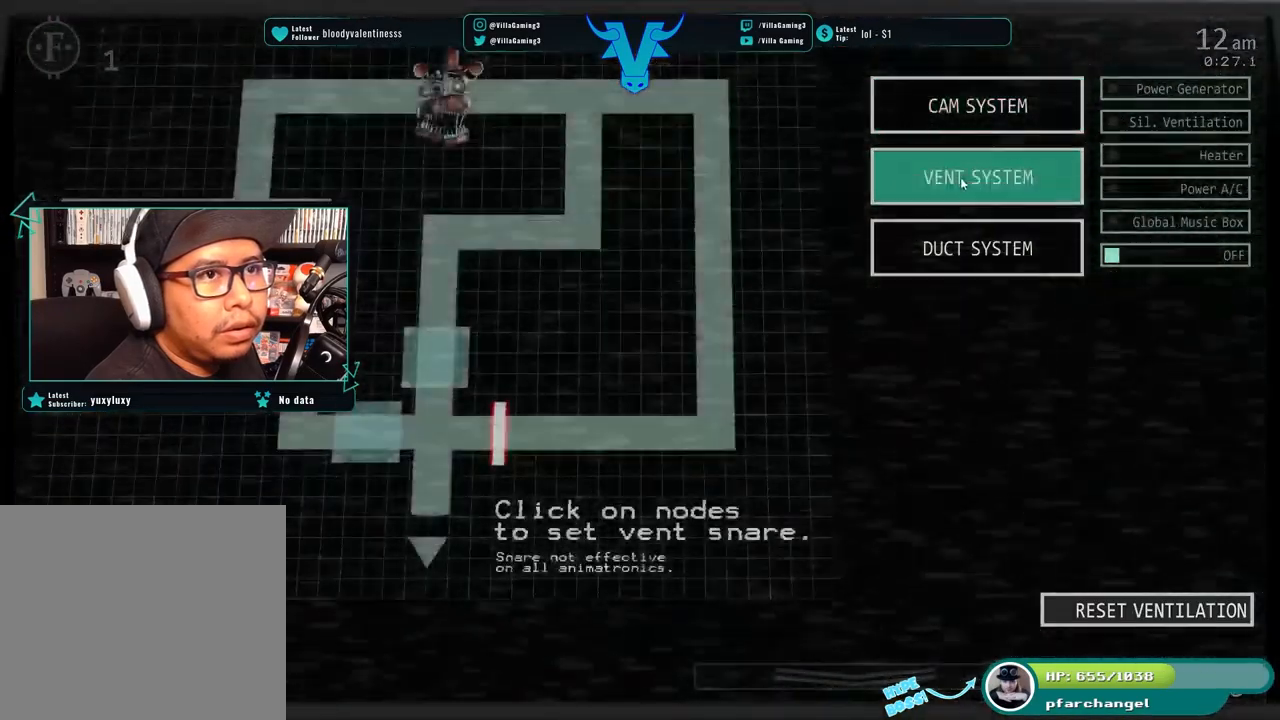
{"keys": ["s"], "events": [[383, "s", "down"]]}